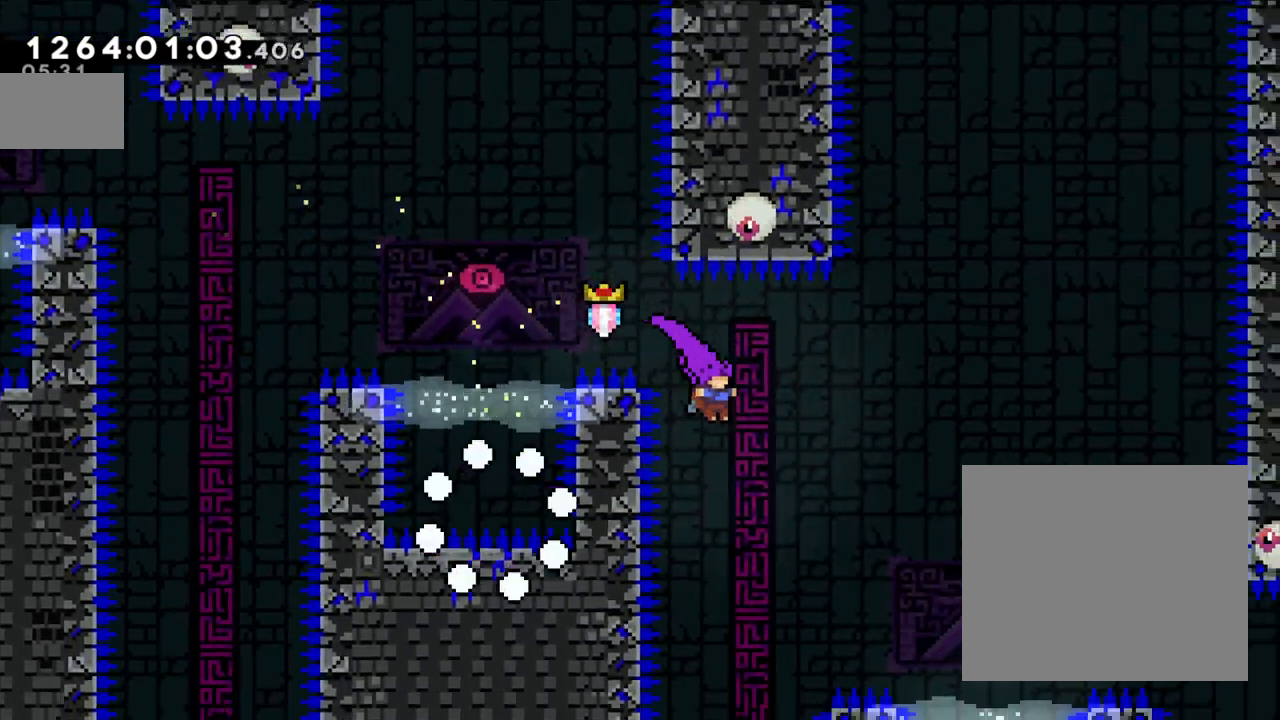
Gameplay with a controller (Nintendo layout); each line is a JSON object with the inputs held at the frame after it (dt_ms = milliseconds from this image to that frame). "events" lists button and stick changes between this image and that frame as [ms after this image, input, new state], when the widget could be followed in between. Not read: L3 R3.
{"dt_ms": 500, "buttons": ["B"], "left_stick": "up-right", "right_stick": "center", "events": [[267, "Y", "down"], [433, "Y", "up"]]}
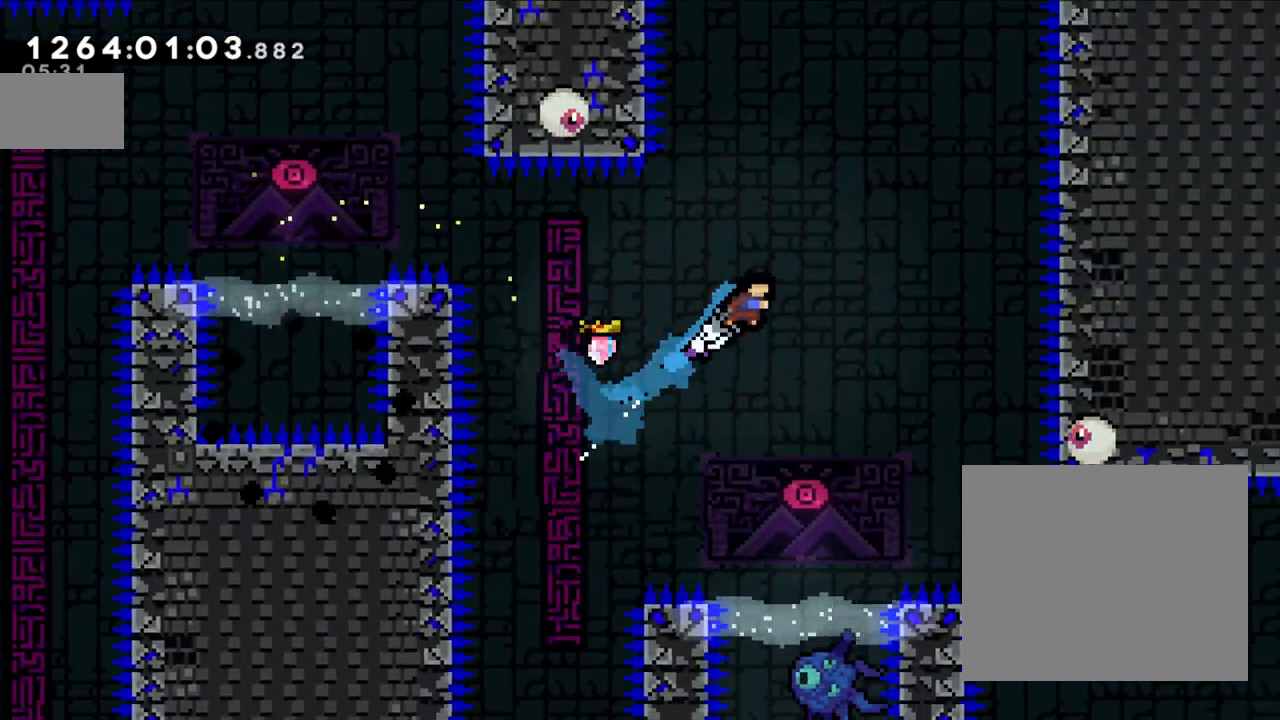
{"dt_ms": 500, "buttons": ["B"], "left_stick": "center", "right_stick": "center", "events": [[150, "left_stick", "center"]]}
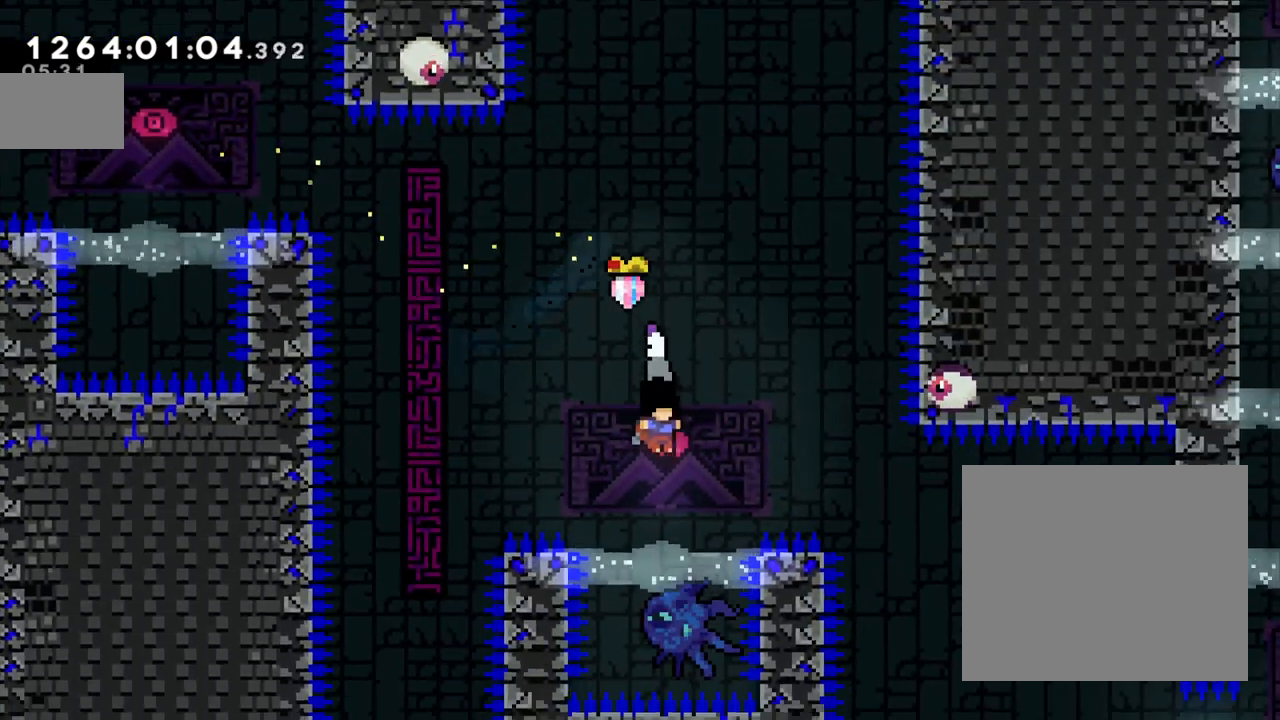
{"dt_ms": 1000, "buttons": ["B"], "left_stick": "right", "right_stick": "center"}
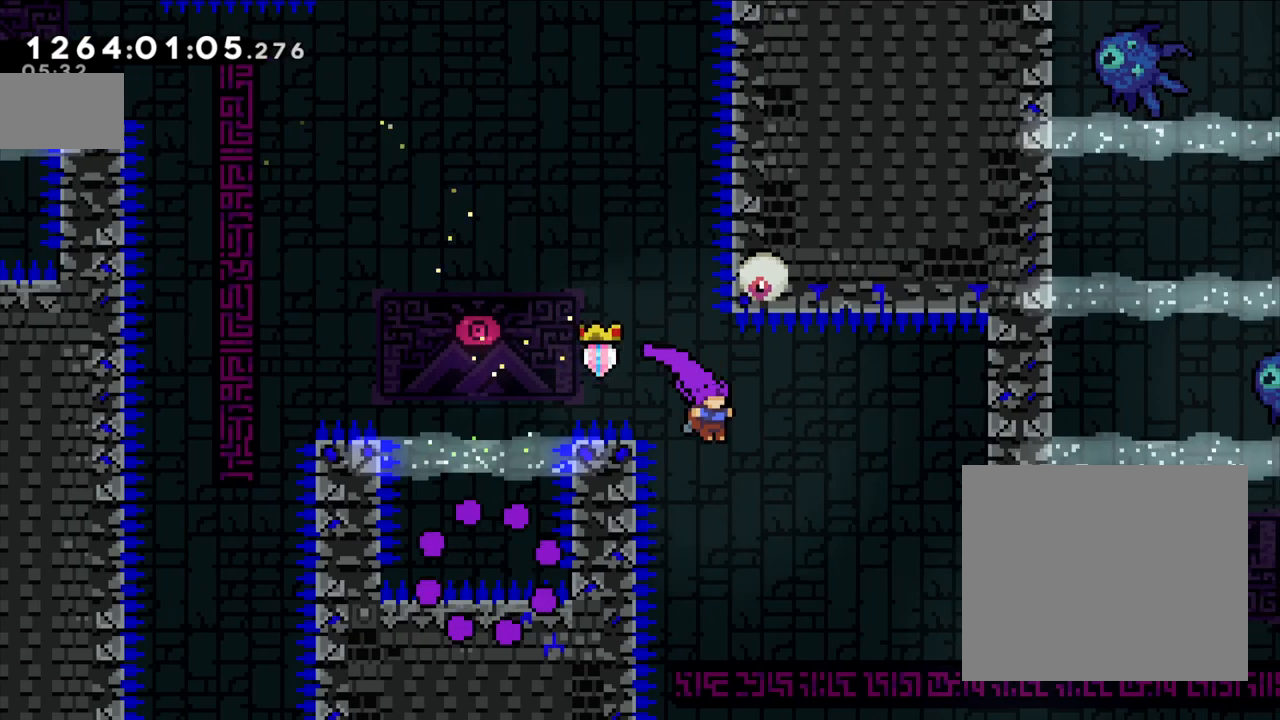
{"dt_ms": 500, "buttons": ["B", "Y"], "left_stick": "right", "right_stick": "center", "events": [[183, "right_stick", "down-left"], [233, "right_stick", "center"], [383, "Y", "down"]]}
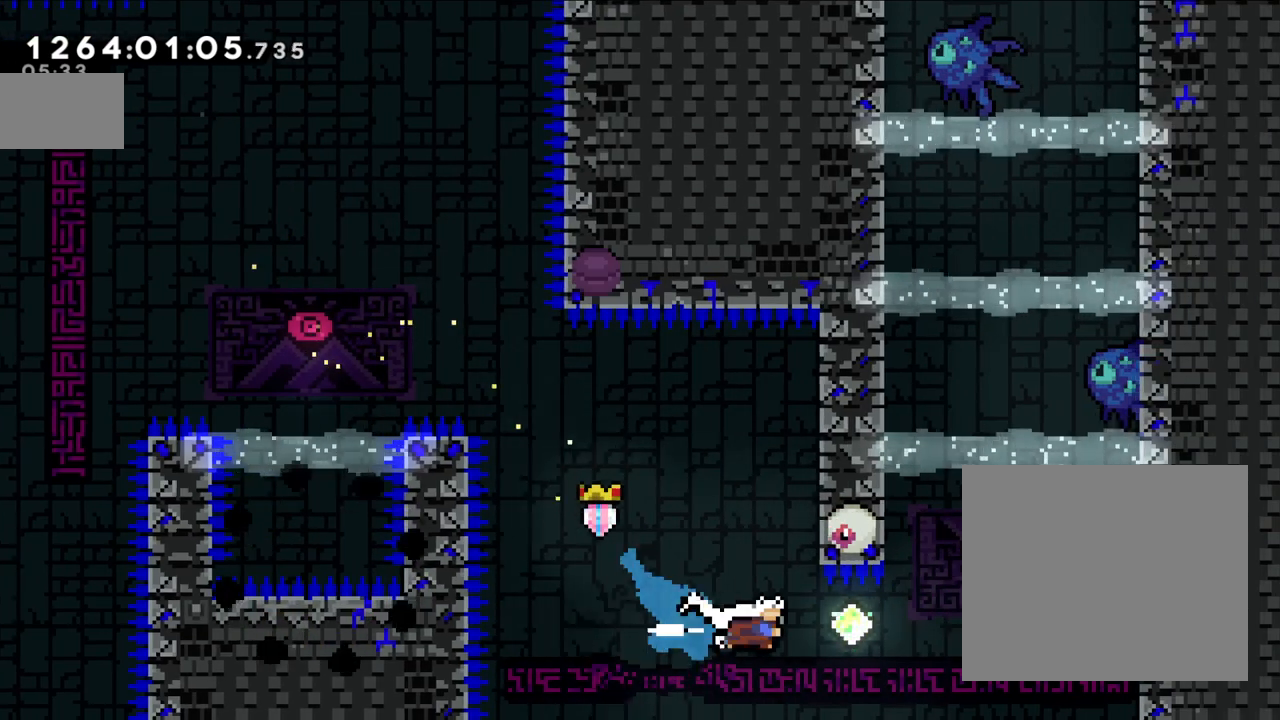
{"dt_ms": 500, "buttons": ["L2"], "left_stick": "right", "right_stick": "center", "events": [[67, "Y", "up"], [267, "Y", "down"], [450, "L2", "down"], [467, "B", "up"], [467, "Y", "up"]]}
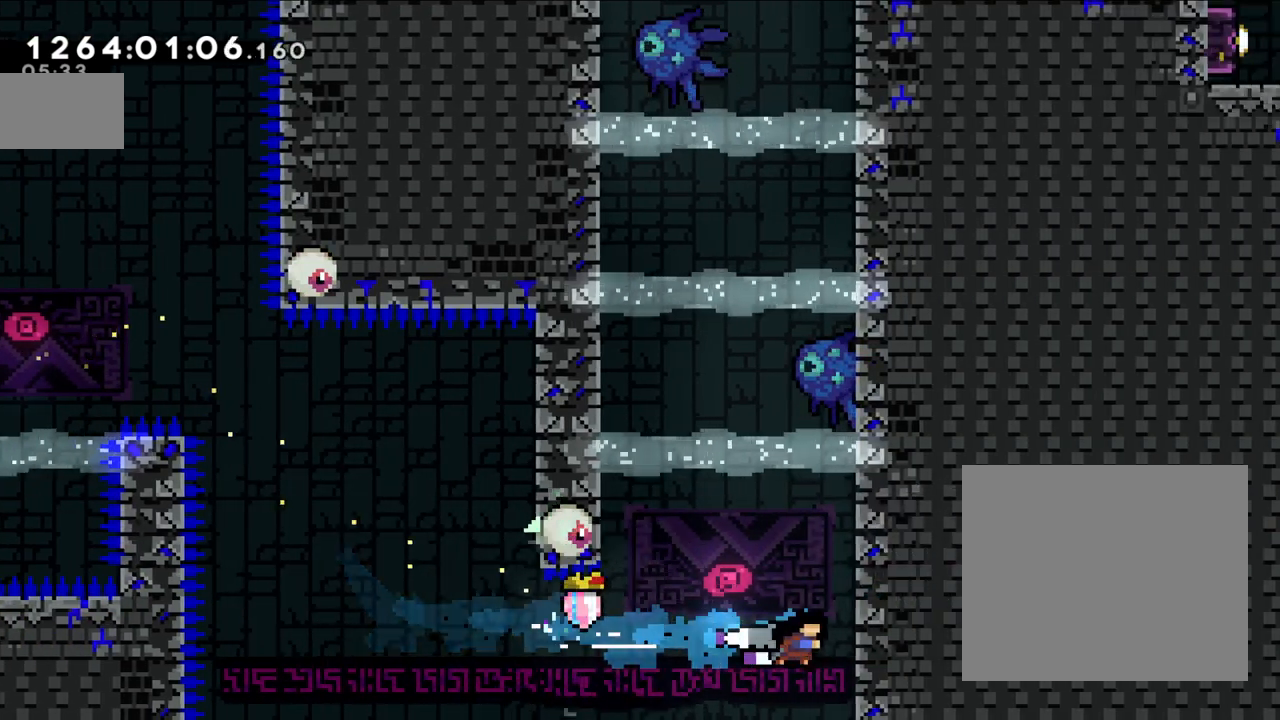
{"dt_ms": 500, "buttons": ["B"], "left_stick": "center", "right_stick": "center", "events": [[250, "left_stick", "center"], [317, "L2", "up"], [383, "B", "down"]]}
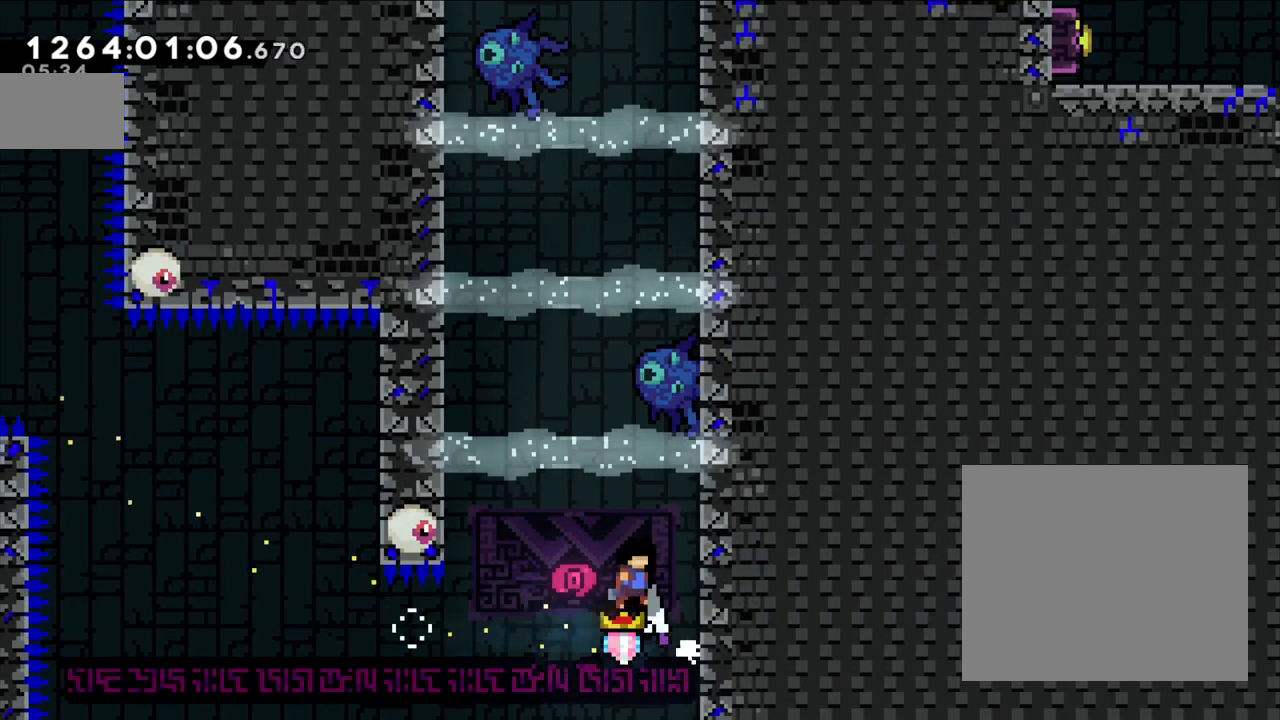
{"dt_ms": 500, "buttons": ["L2"], "left_stick": "right", "right_stick": "center", "events": [[133, "left_stick", "right"], [167, "L2", "down"], [400, "B", "up"]]}
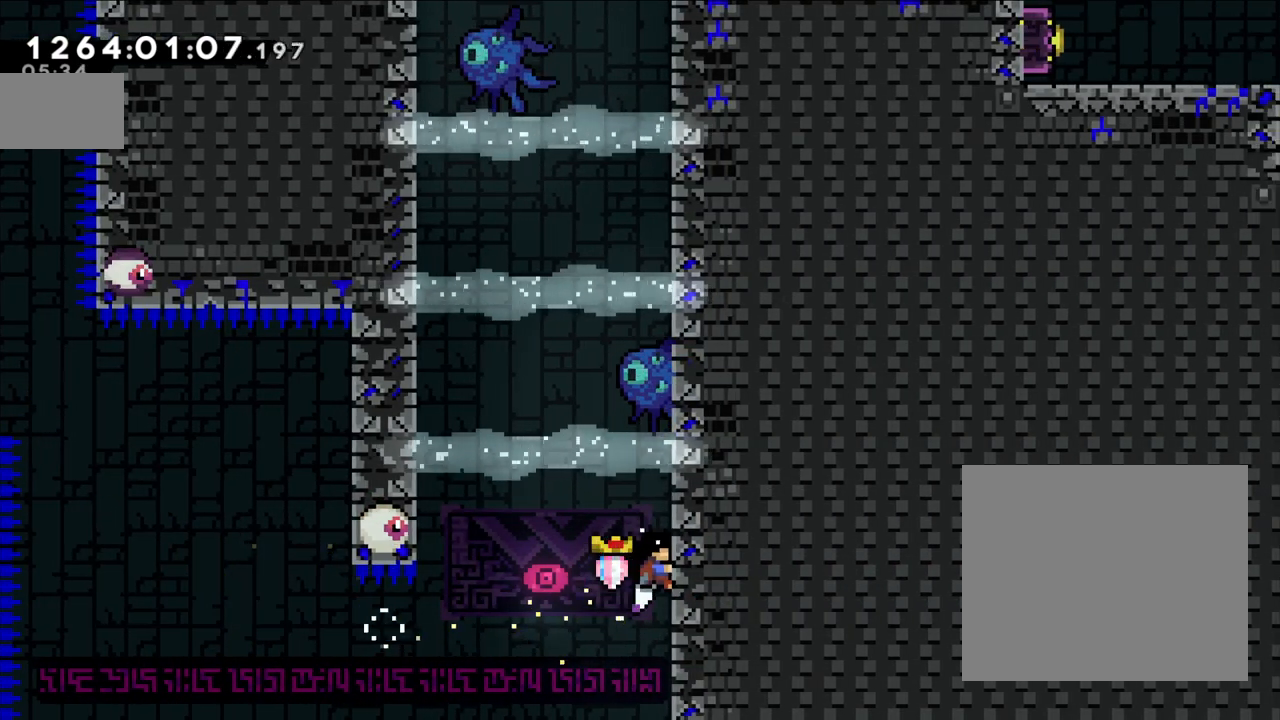
{"dt_ms": 500, "buttons": ["B", "L2"], "left_stick": "left", "right_stick": "center", "events": [[17, "left_stick", "up"], [167, "left_stick", "center"], [367, "left_stick", "left"], [483, "B", "down"]]}
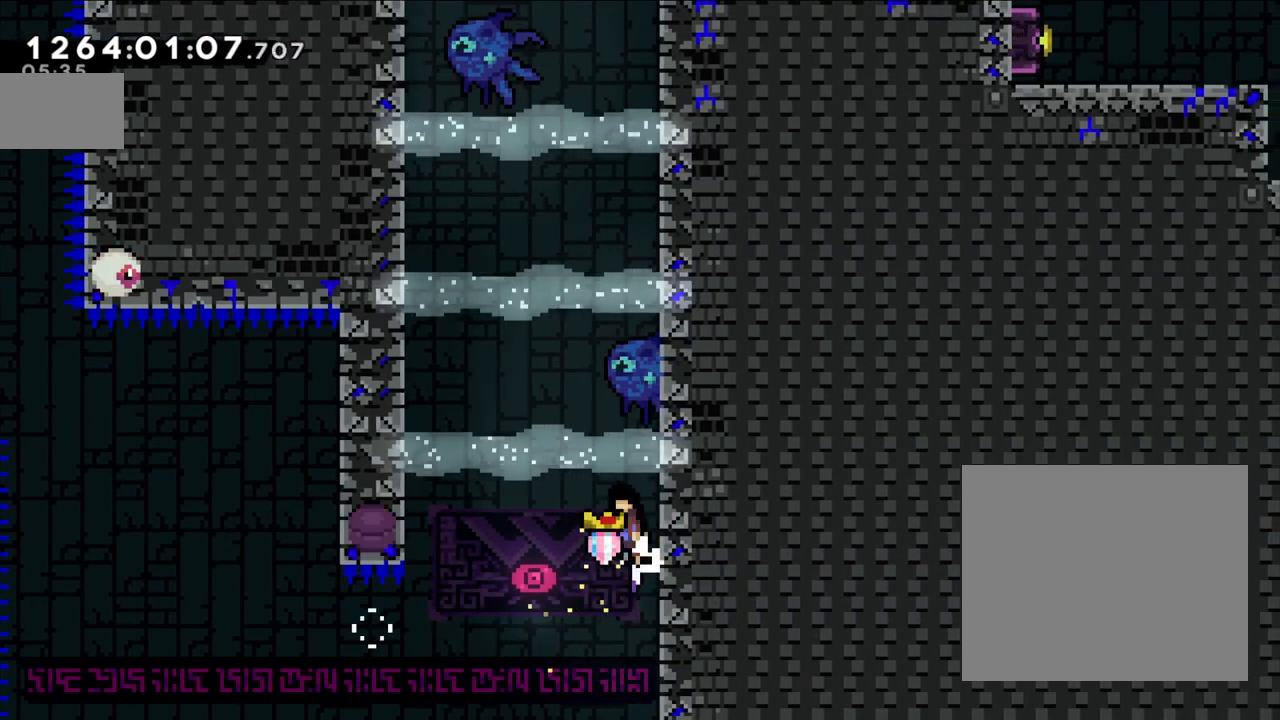
{"dt_ms": 500, "buttons": ["B", "L2"], "left_stick": "up-left", "right_stick": "center", "events": [[483, "left_stick", "up-left"]]}
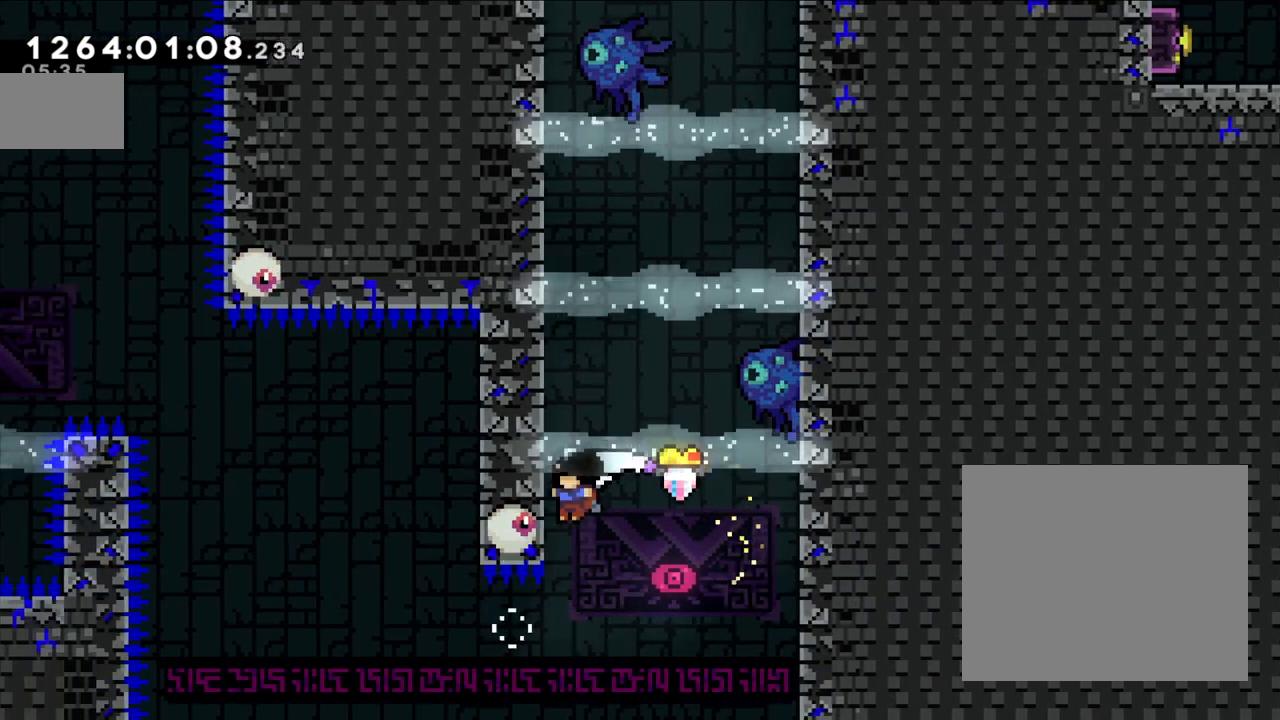
{"dt_ms": 500, "buttons": ["B", "L2"], "left_stick": "center", "right_stick": "center", "events": [[83, "B", "up"], [167, "B", "down"], [167, "left_stick", "center"], [383, "B", "up"], [483, "B", "down"]]}
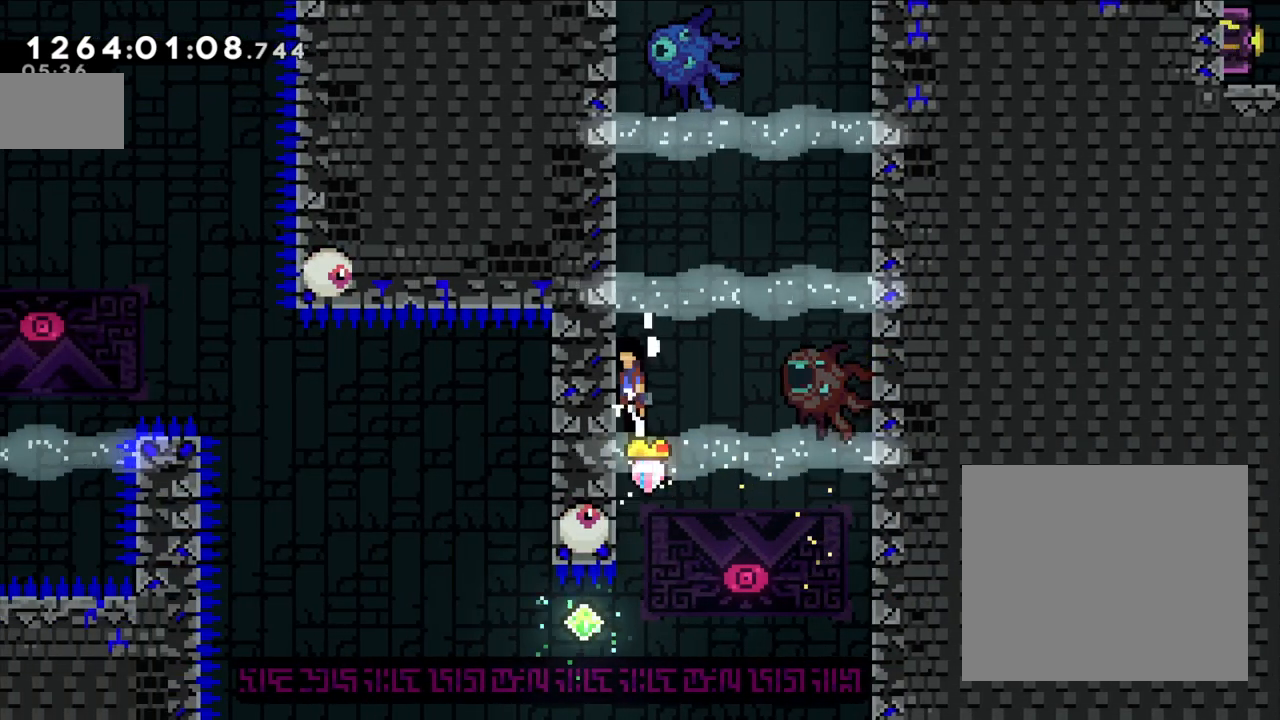
{"dt_ms": 500, "buttons": ["B"], "left_stick": "center", "right_stick": "center", "events": [[167, "B", "up"], [267, "L2", "up"], [333, "B", "down"]]}
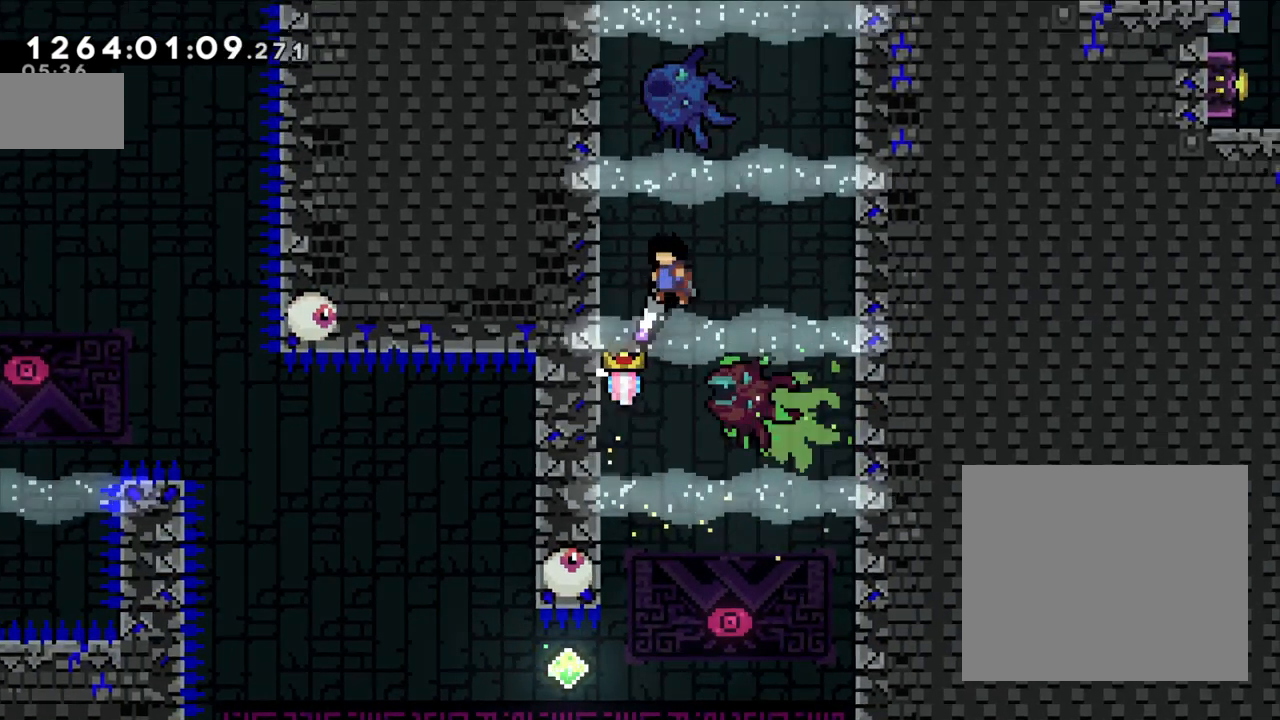
{"dt_ms": 500, "buttons": [], "left_stick": "left", "right_stick": "center", "events": [[83, "left_stick", "left"], [483, "B", "up"]]}
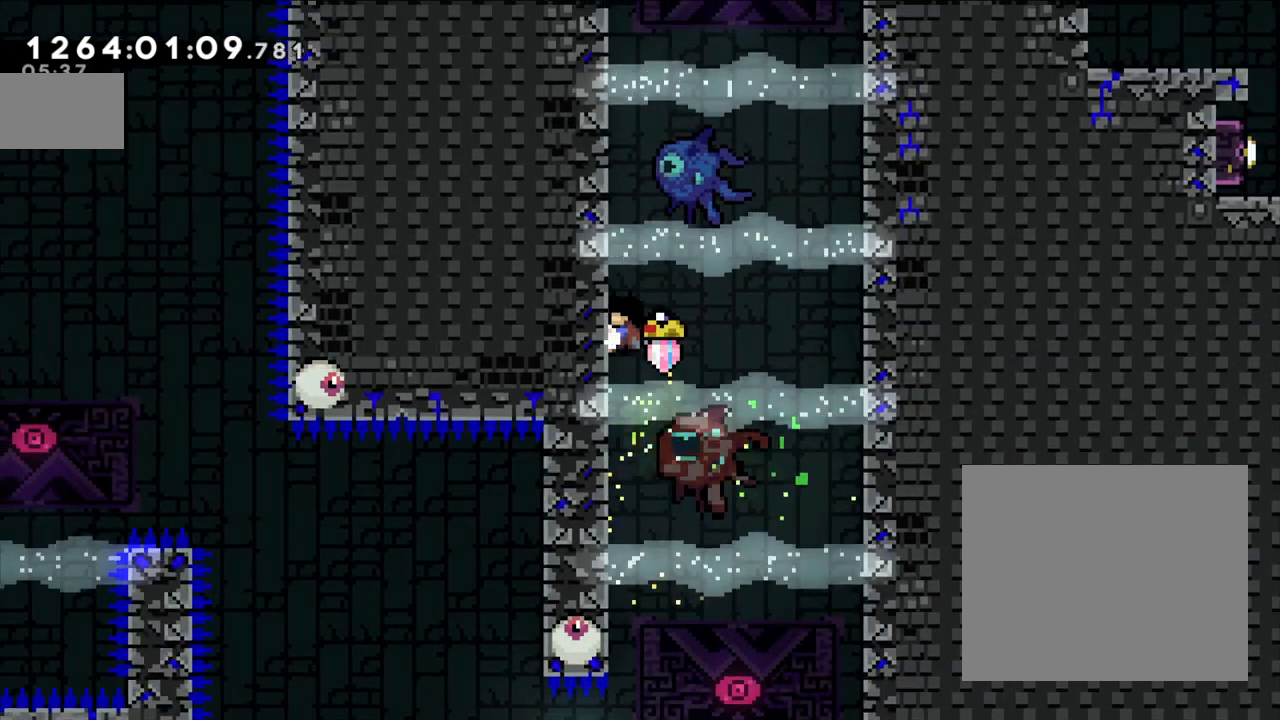
{"dt_ms": 500, "buttons": [], "left_stick": "center", "right_stick": "center", "events": [[117, "left_stick", "center"], [183, "left_stick", "right"], [200, "B", "down"], [283, "B", "up"], [433, "left_stick", "center"]]}
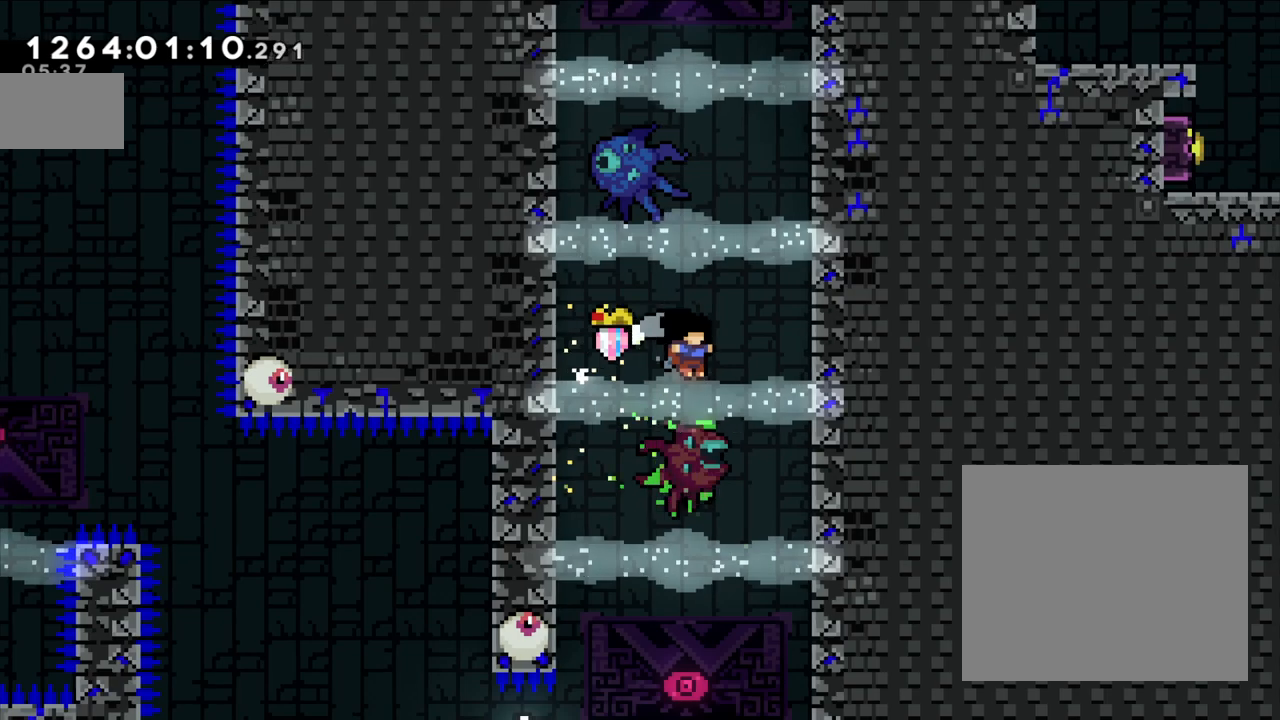
{"dt_ms": 500, "buttons": ["L2"], "left_stick": "right", "right_stick": "center", "events": [[167, "left_stick", "right"], [383, "L2", "down"]]}
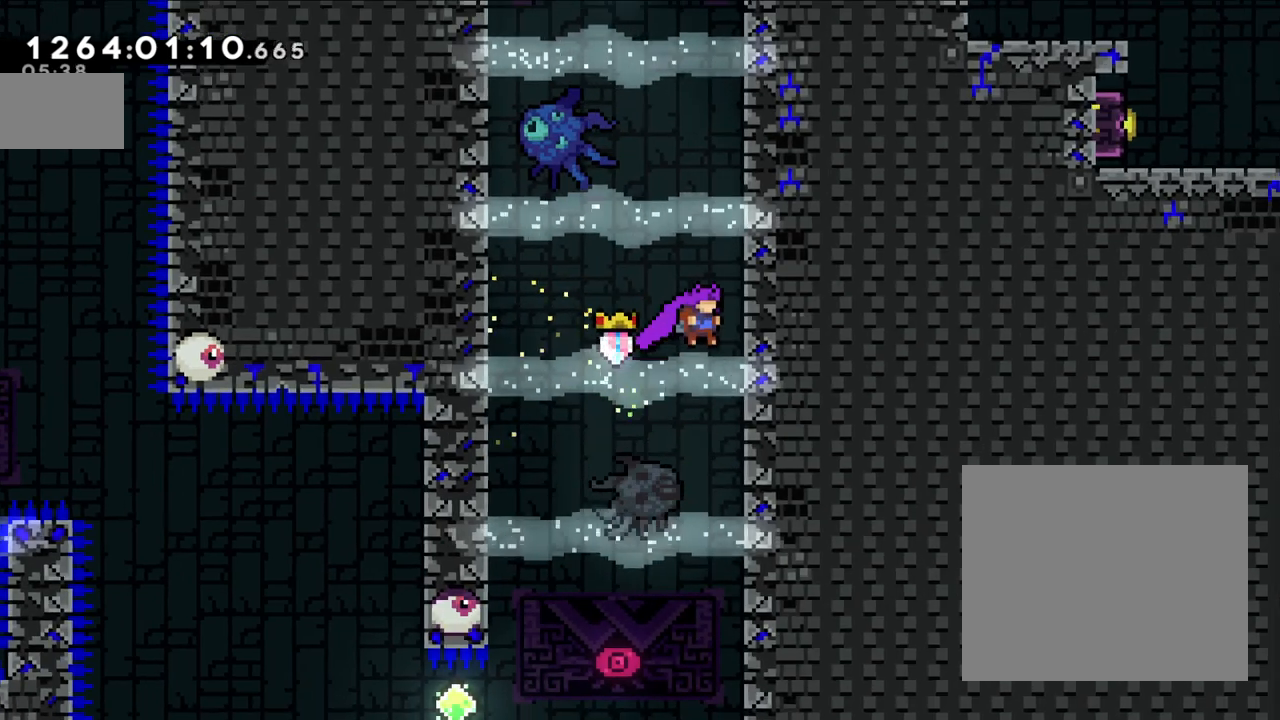
{"dt_ms": 500, "buttons": ["L2"], "left_stick": "up", "right_stick": "center", "events": [[167, "B", "down"], [333, "left_stick", "center"], [417, "left_stick", "up"], [433, "B", "up"]]}
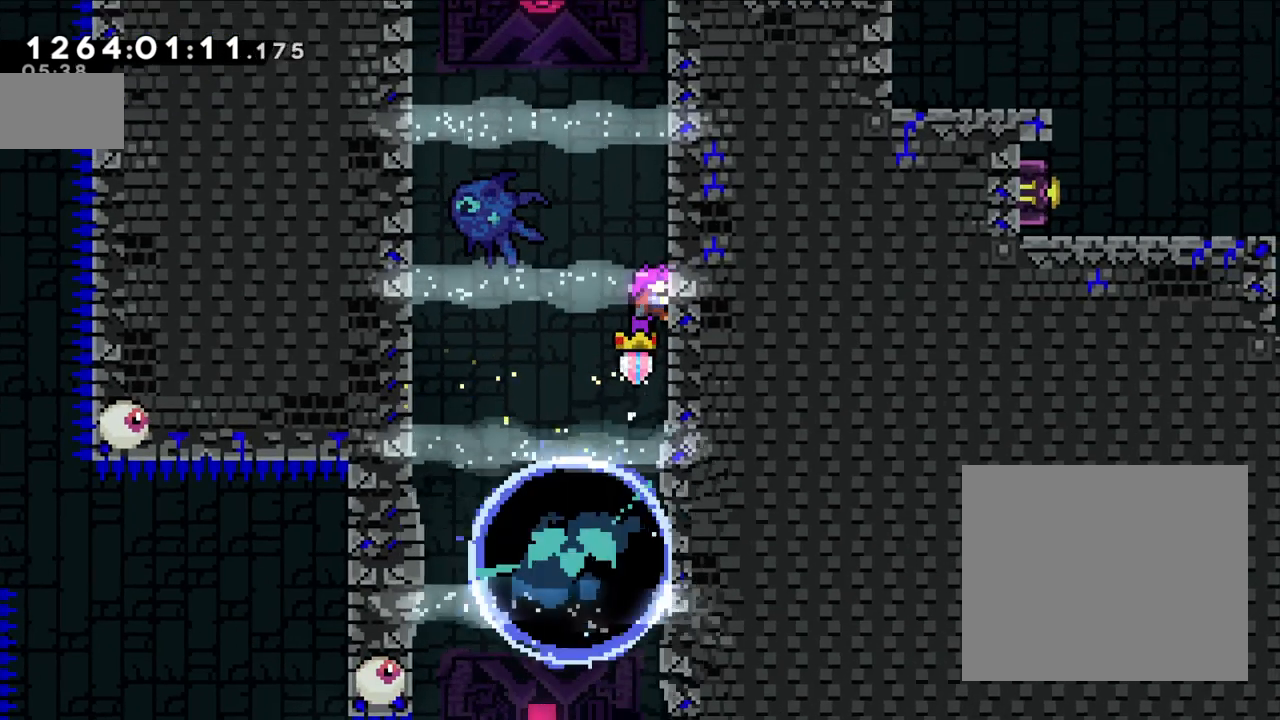
{"dt_ms": 500, "buttons": ["B", "L2"], "left_stick": "up", "right_stick": "center", "events": [[500, "B", "down"]]}
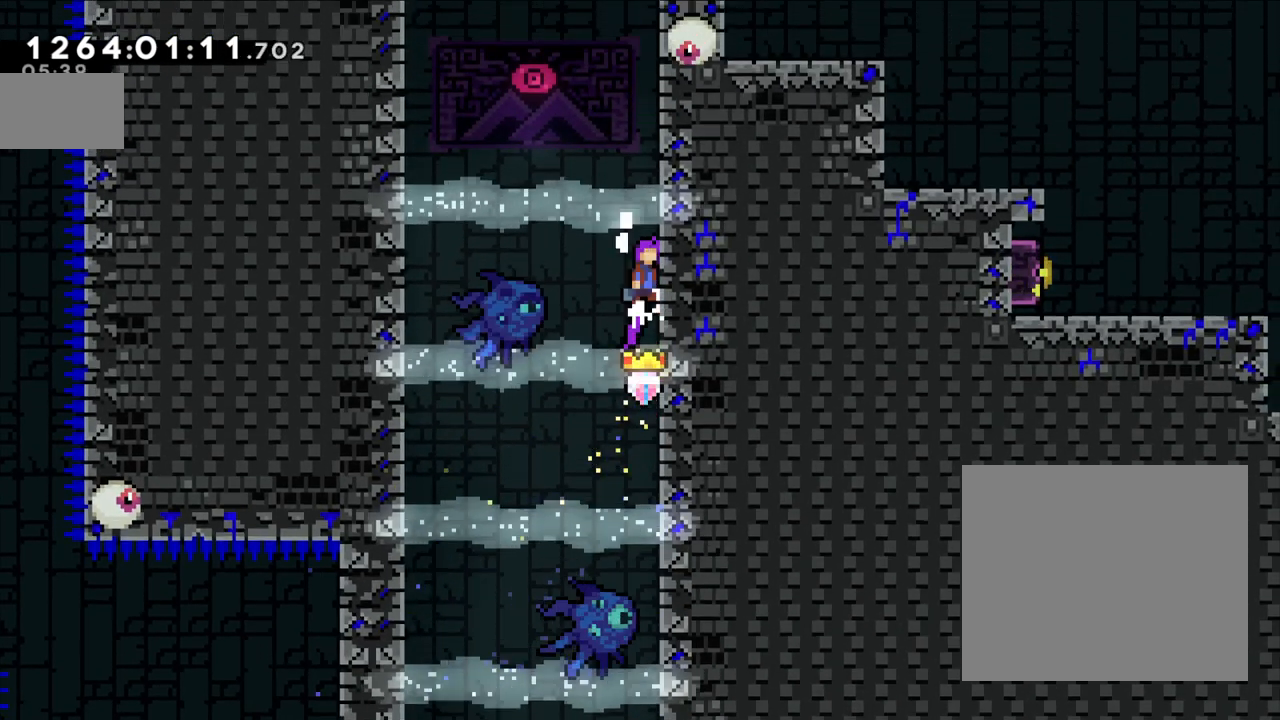
{"dt_ms": 500, "buttons": ["B", "L2"], "left_stick": "center", "right_stick": "center", "events": [[183, "B", "up"], [183, "left_stick", "center"], [250, "B", "down"]]}
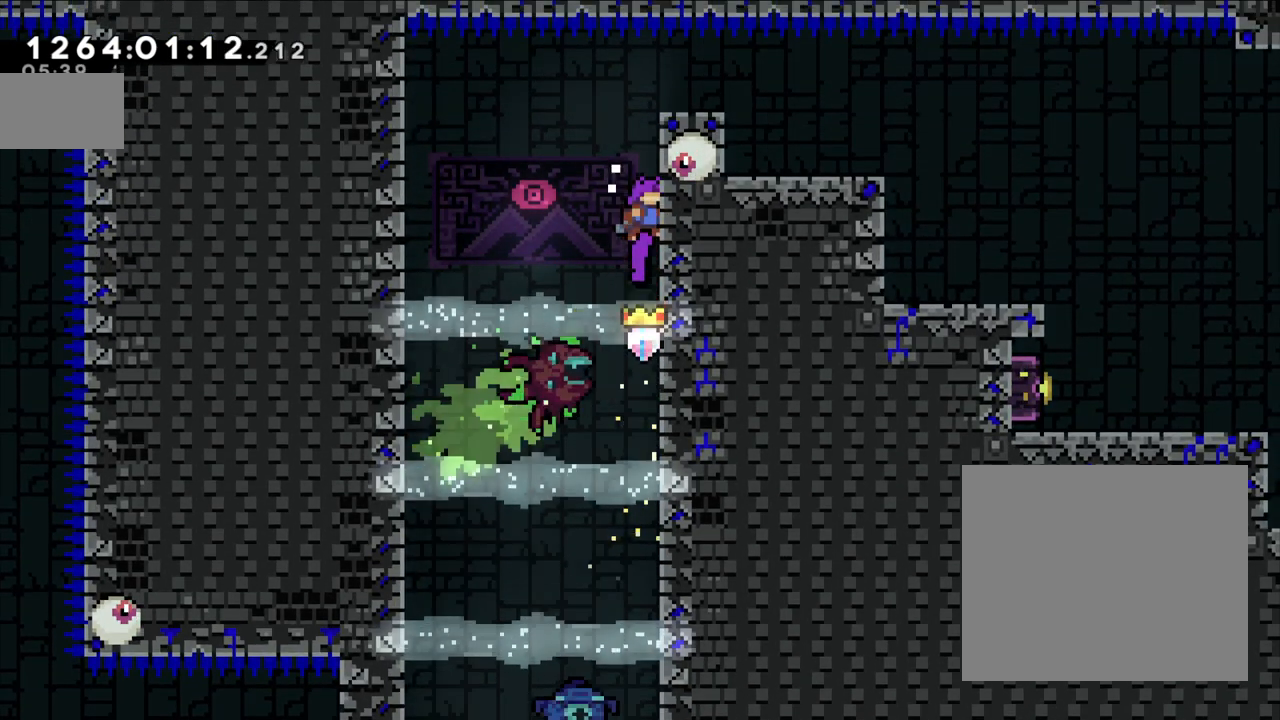
{"dt_ms": 500, "buttons": ["B", "L2"], "left_stick": "center", "right_stick": "center", "events": [[17, "left_stick", "up-right"], [67, "left_stick", "up"], [133, "B", "up"], [417, "left_stick", "center"], [500, "B", "down"]]}
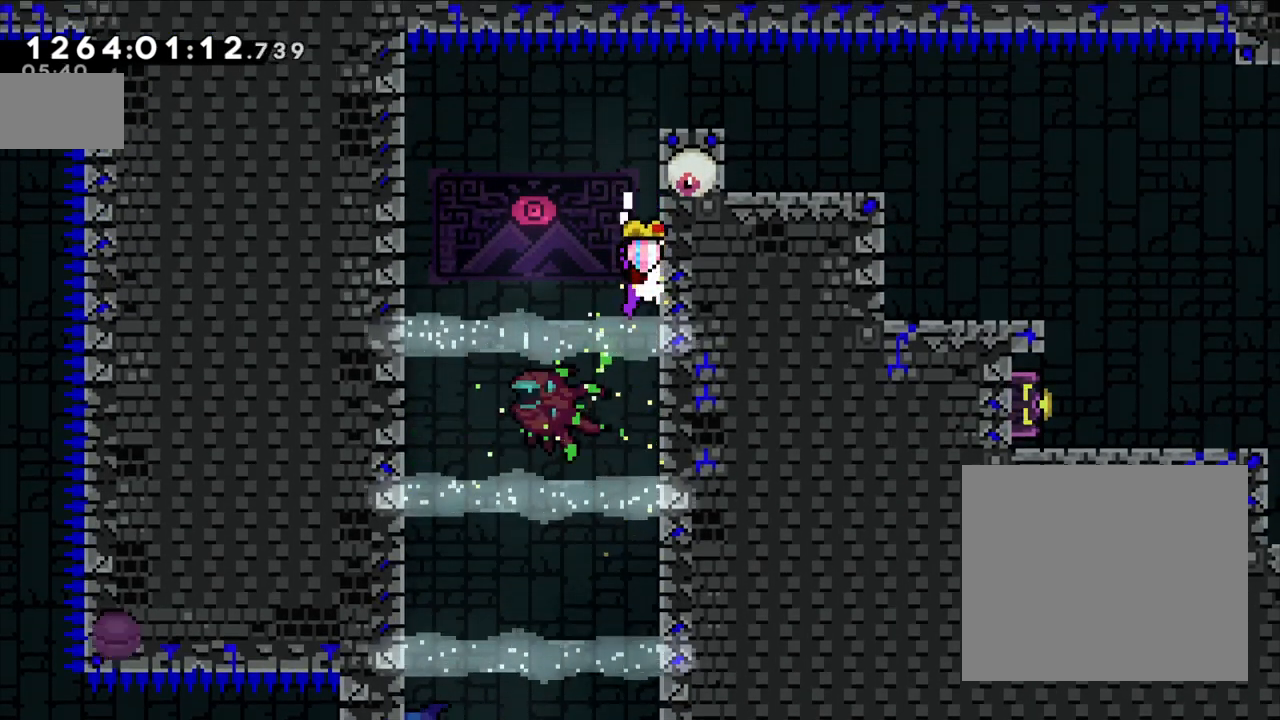
{"dt_ms": 500, "buttons": [], "left_stick": "center", "right_stick": "center", "events": [[50, "L2", "up"], [483, "B", "up"]]}
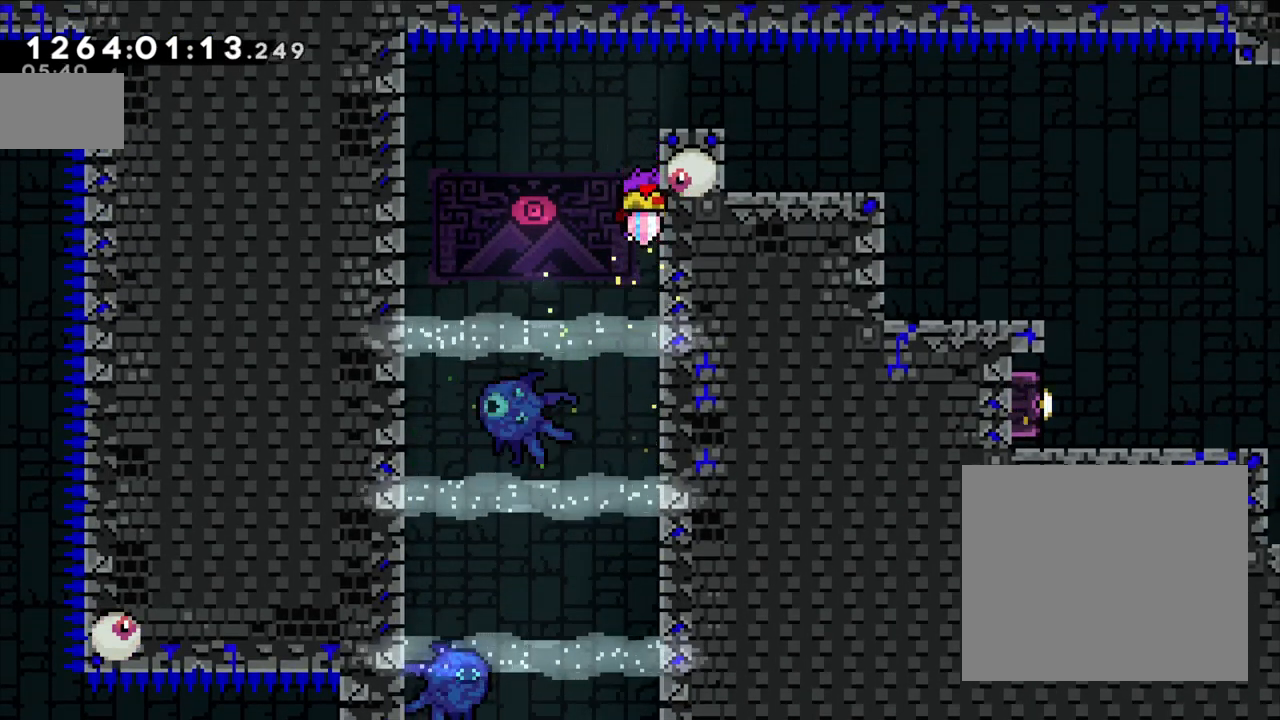
{"dt_ms": 500, "buttons": ["B"], "left_stick": "right", "right_stick": "center", "events": [[100, "B", "down"], [483, "left_stick", "right"]]}
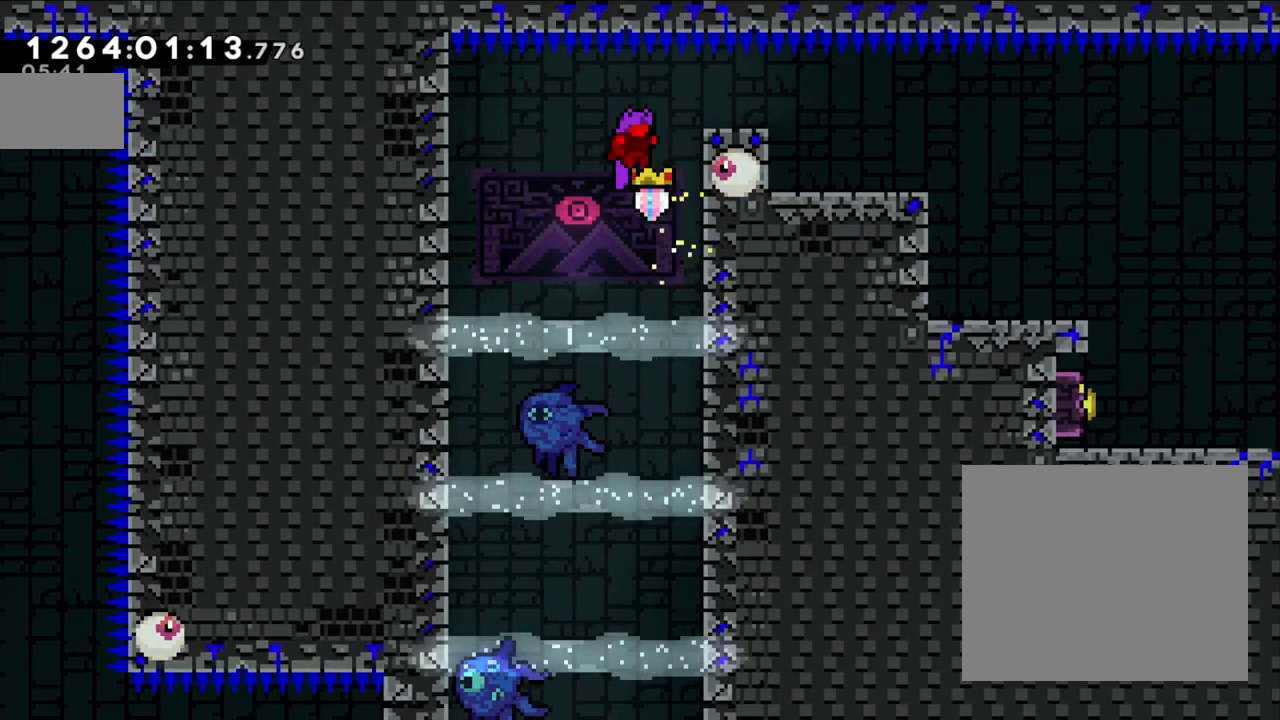
{"dt_ms": 500, "buttons": ["B"], "left_stick": "left", "right_stick": "center", "events": [[100, "B", "up"], [233, "left_stick", "center"], [267, "B", "down"], [283, "left_stick", "left"]]}
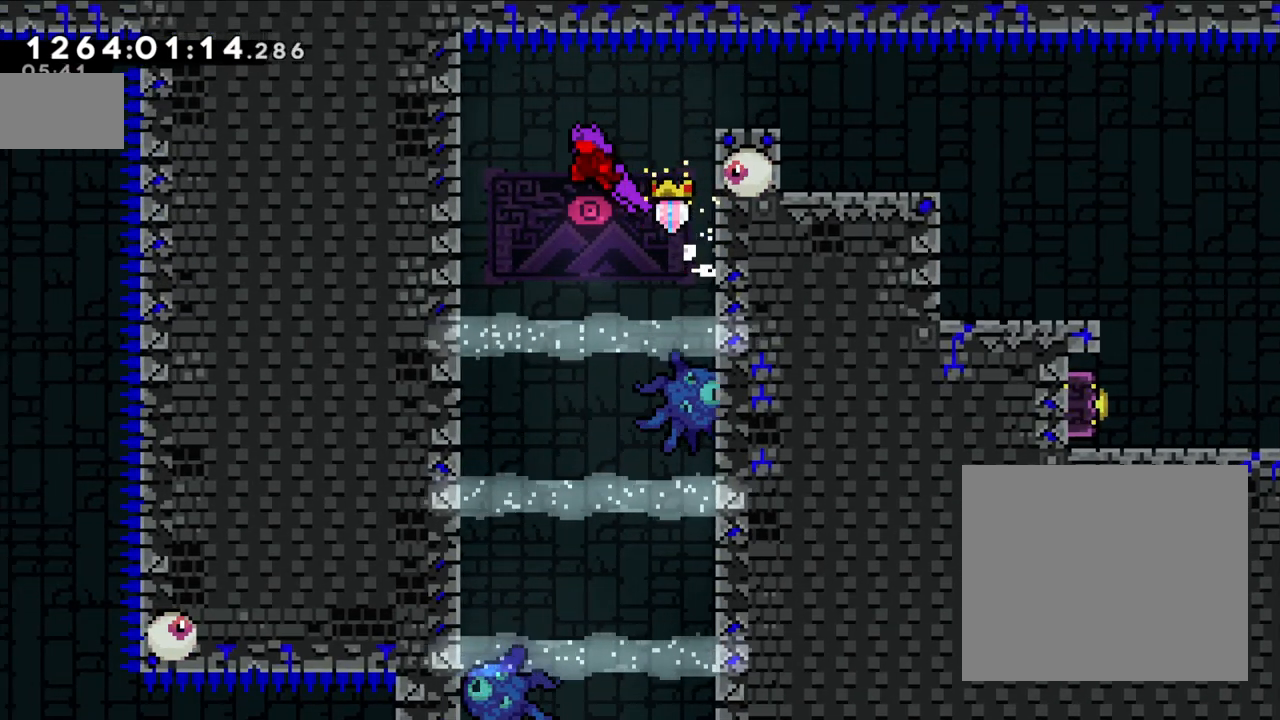
{"dt_ms": 500, "buttons": ["B", "Y"], "left_stick": "up-right", "right_stick": "center", "events": [[150, "left_stick", "center"], [217, "left_stick", "up-right"], [333, "Y", "down"]]}
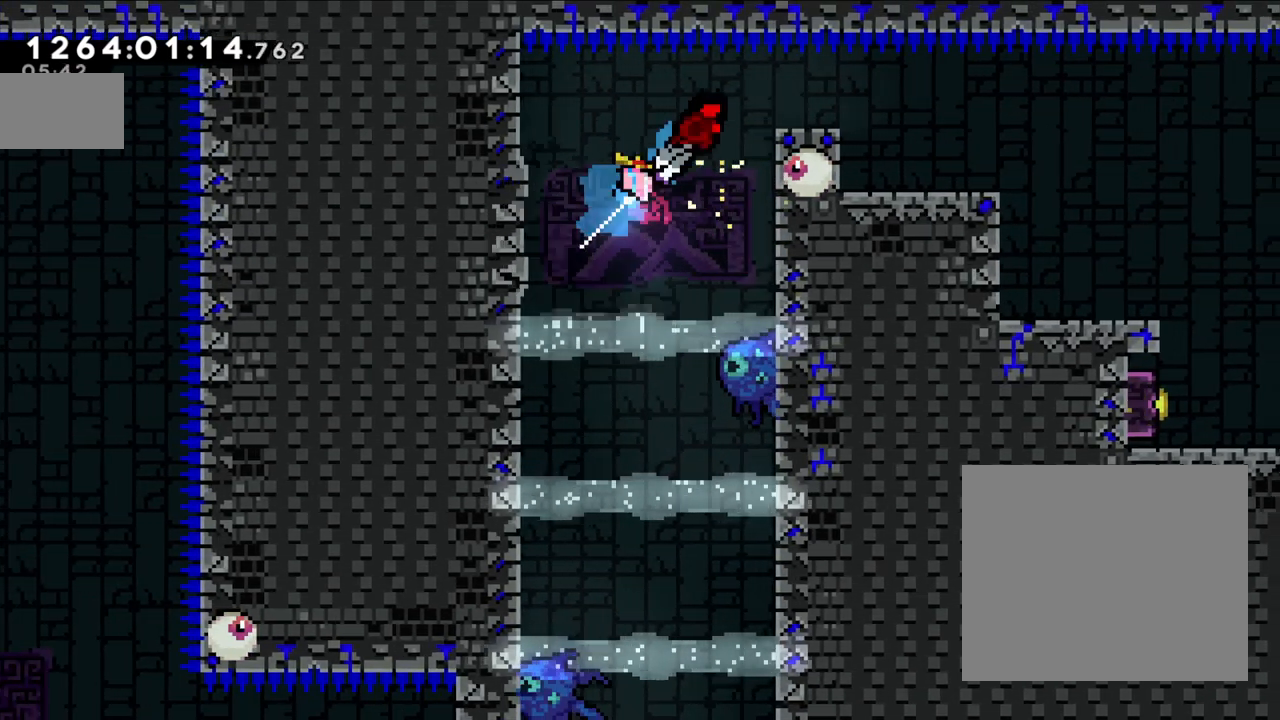
{"dt_ms": 500, "buttons": [], "left_stick": "right", "right_stick": "center", "events": [[17, "Y", "up"], [83, "left_stick", "right"], [200, "B", "up"]]}
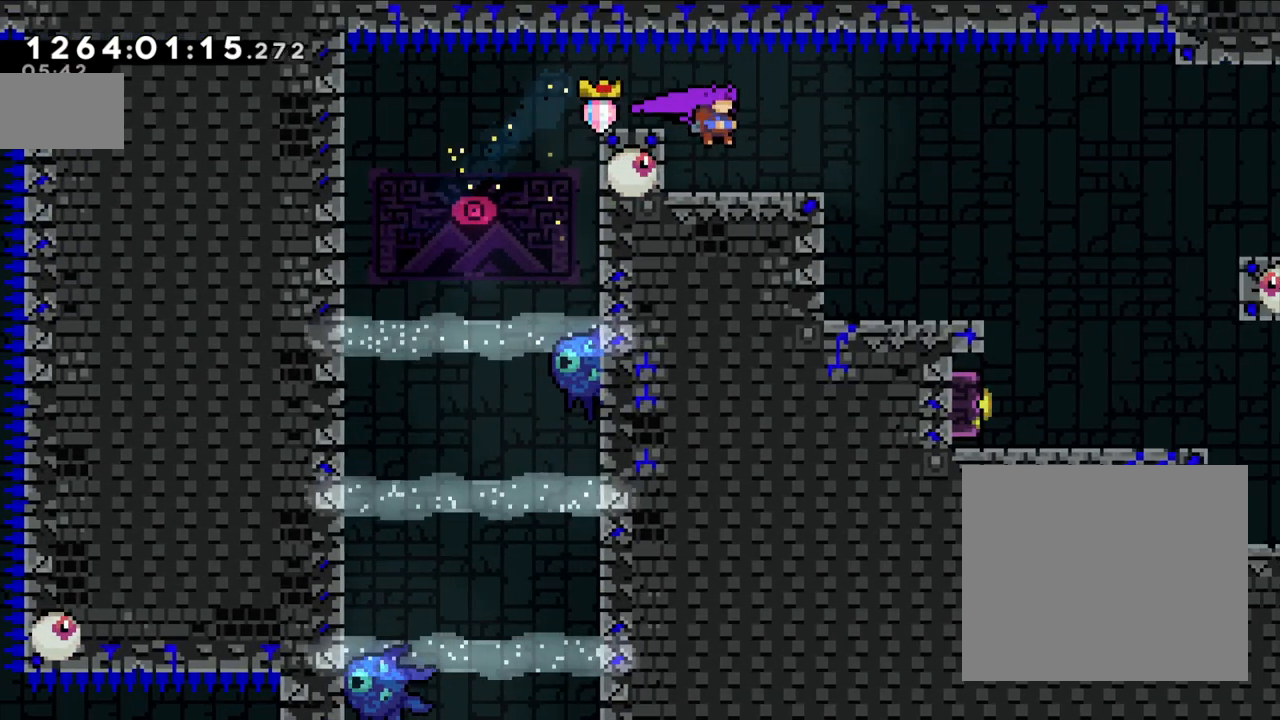
{"dt_ms": 500, "buttons": [], "left_stick": "right", "right_stick": "center", "events": []}
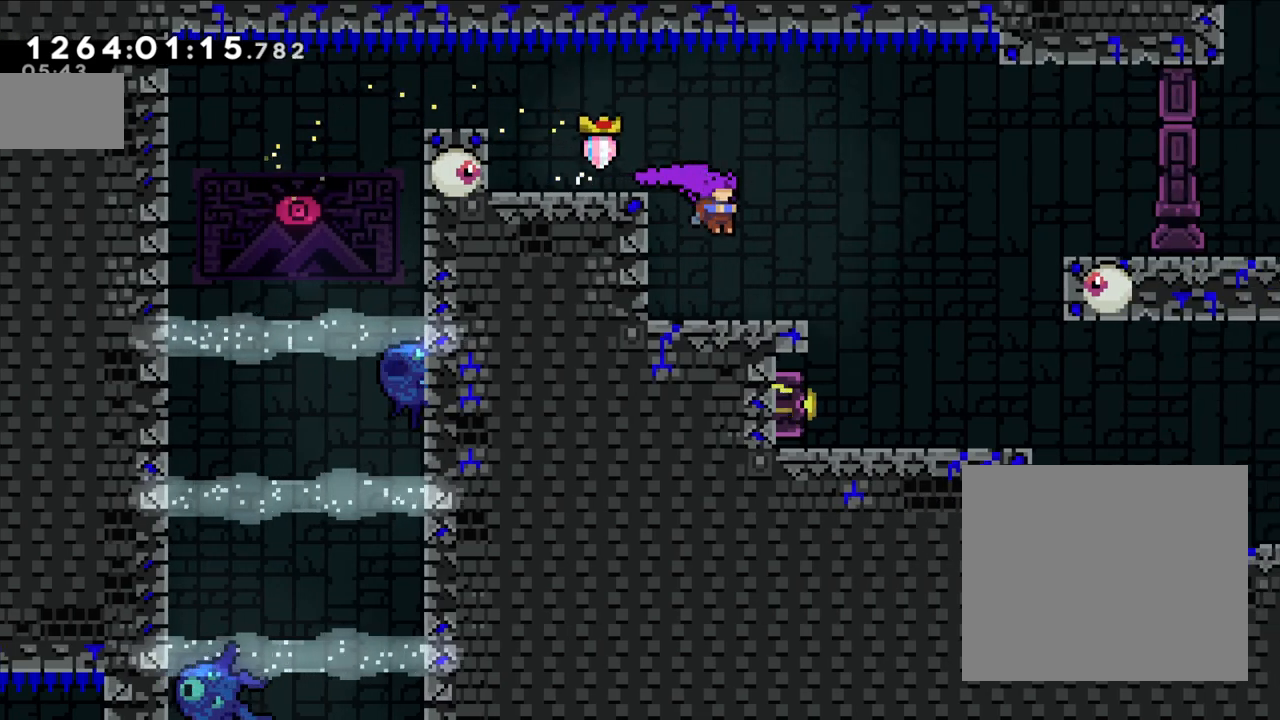
{"dt_ms": 500, "buttons": [], "left_stick": "center", "right_stick": "center", "events": [[400, "left_stick", "center"]]}
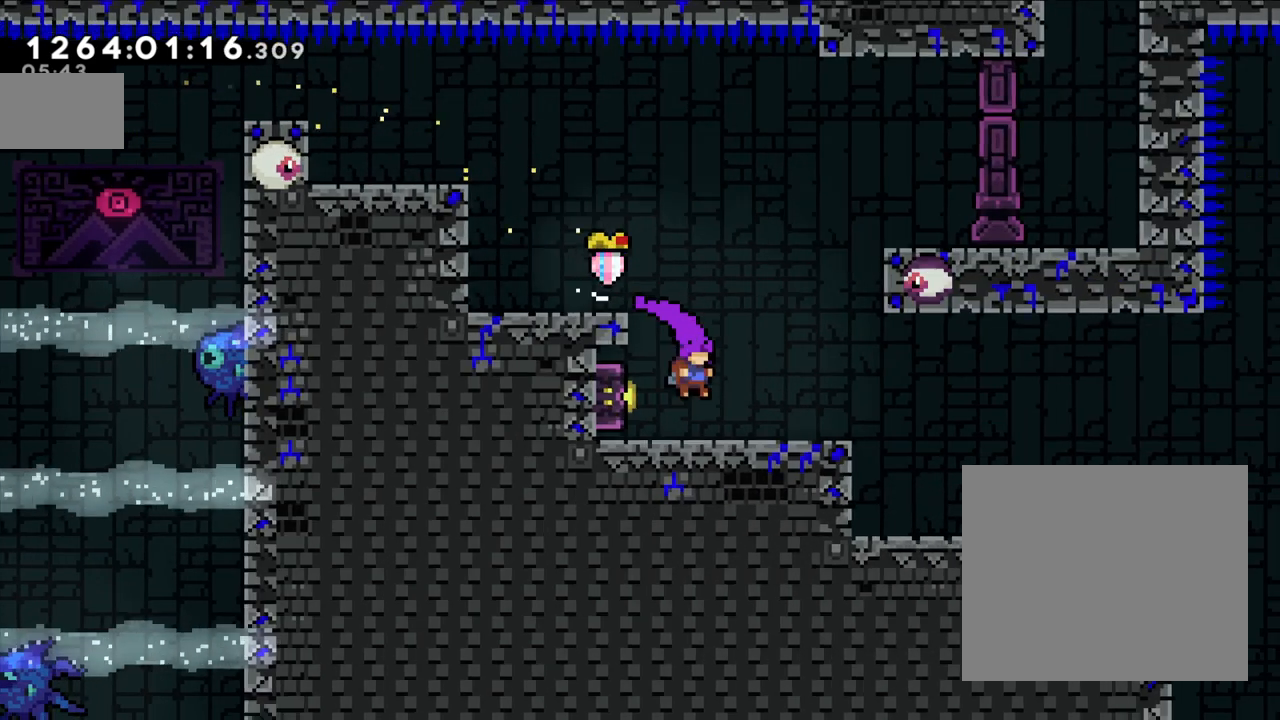
{"dt_ms": 500, "buttons": ["Y"], "left_stick": "right", "right_stick": "center", "events": [[17, "left_stick", "left"], [67, "Y", "down"], [233, "Y", "up"], [283, "left_stick", "center"], [400, "left_stick", "right"], [500, "Y", "down"]]}
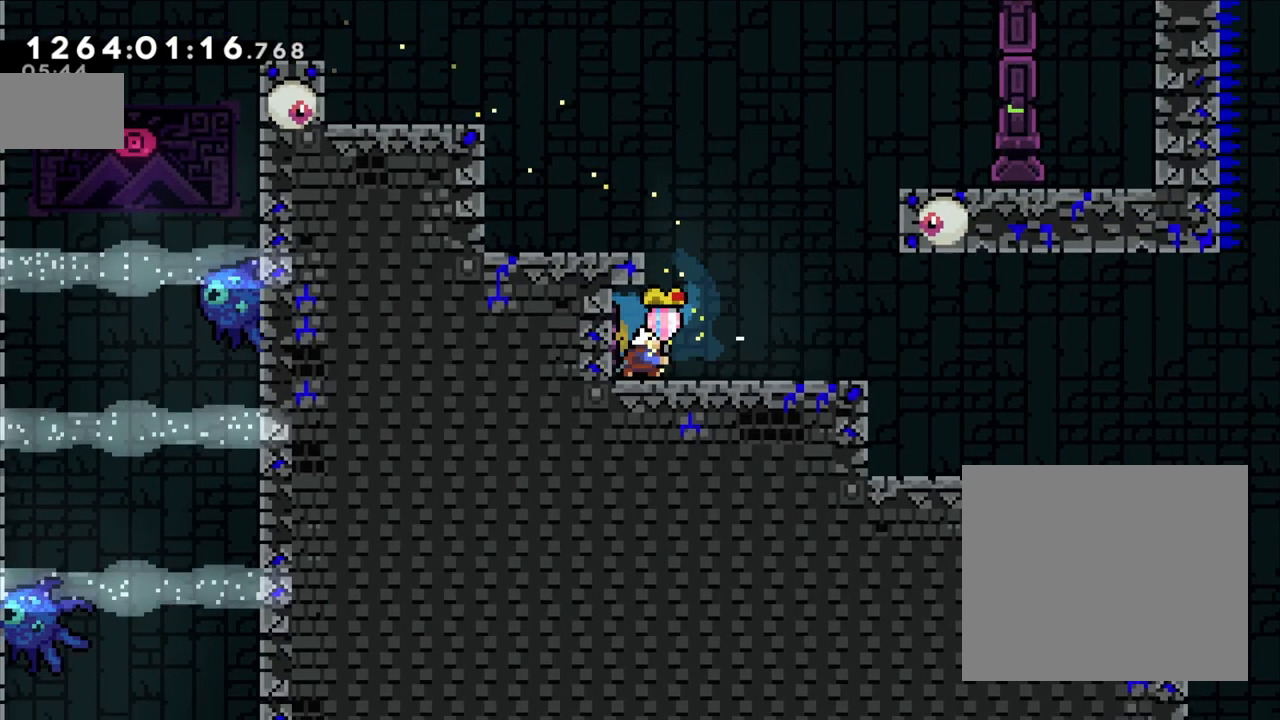
{"dt_ms": 500, "buttons": [], "left_stick": "right", "right_stick": "center", "events": [[167, "Y", "up"]]}
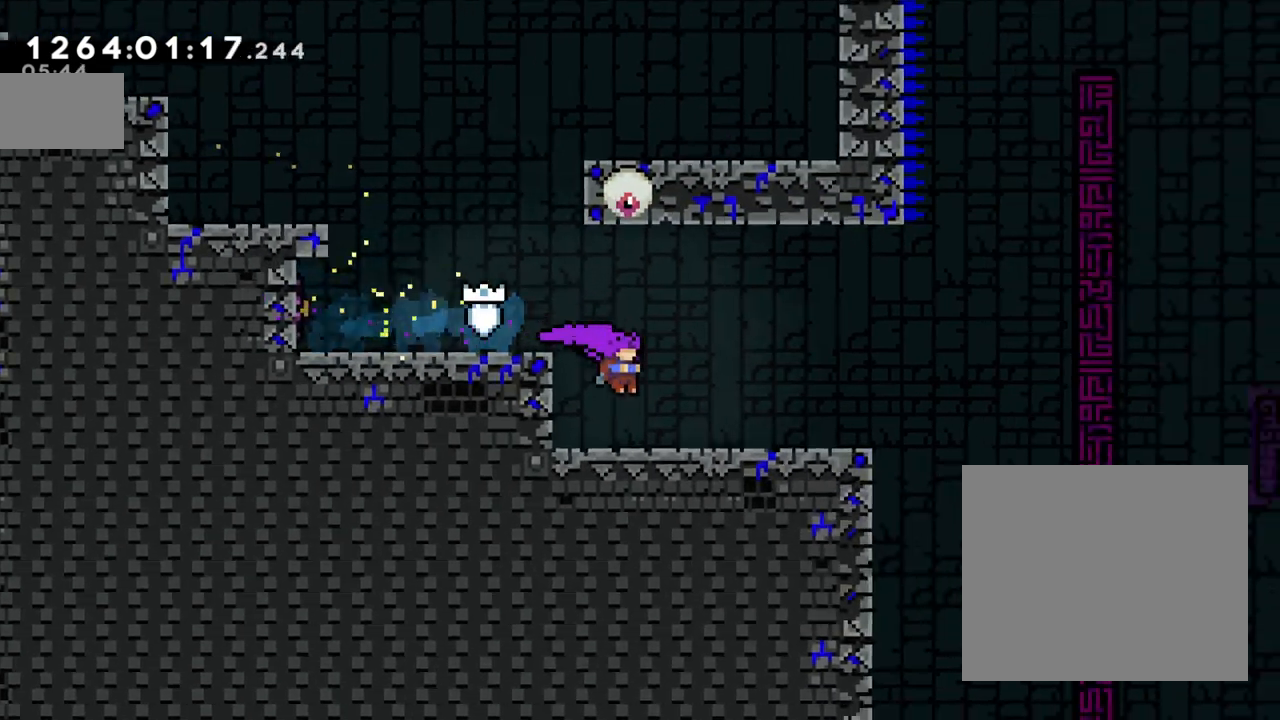
{"dt_ms": 500, "buttons": [], "left_stick": "center", "right_stick": "center"}